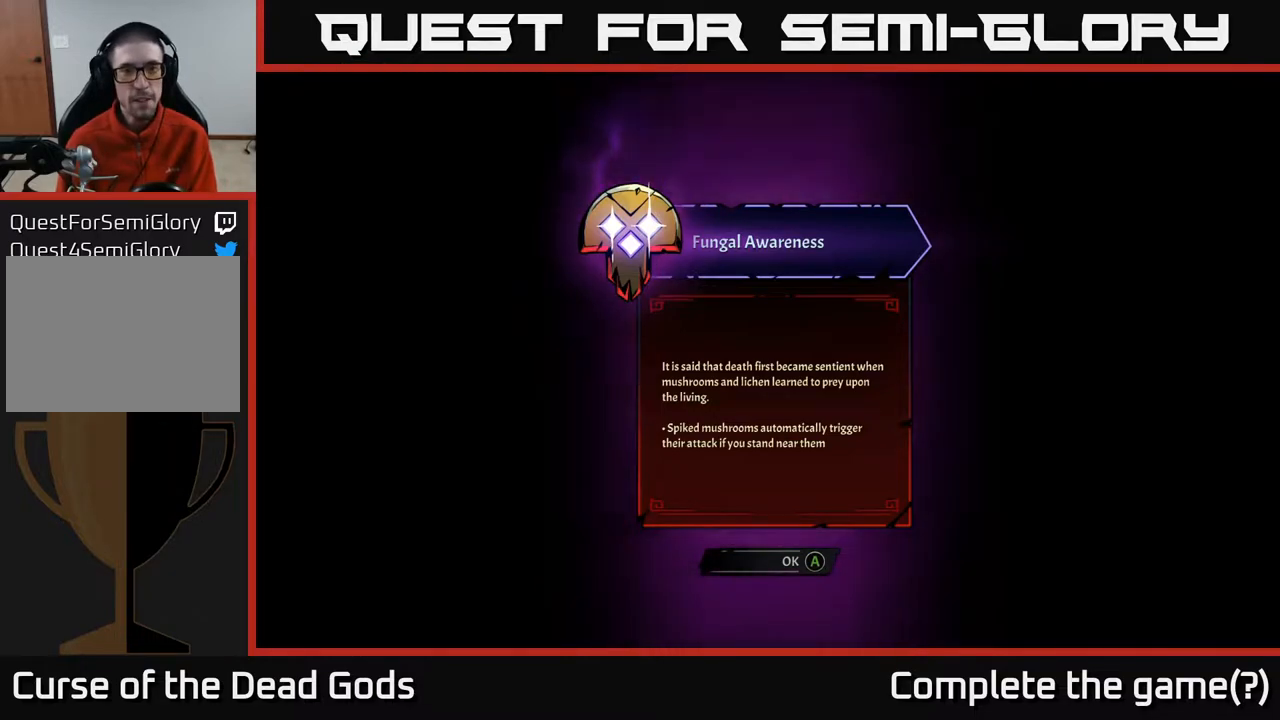
Gameplay with a controller (Xbox layout); each line is a JSON object with the inputs held at the frame after it. "events" lists button and stick changes between this image and that frame as [ms after this image, input, new state], when the widget could be followed in between.
{"buttons": [], "left_stick": "center", "right_stick": "center", "events": [[83, "A", "down"], [167, "A", "up"]]}
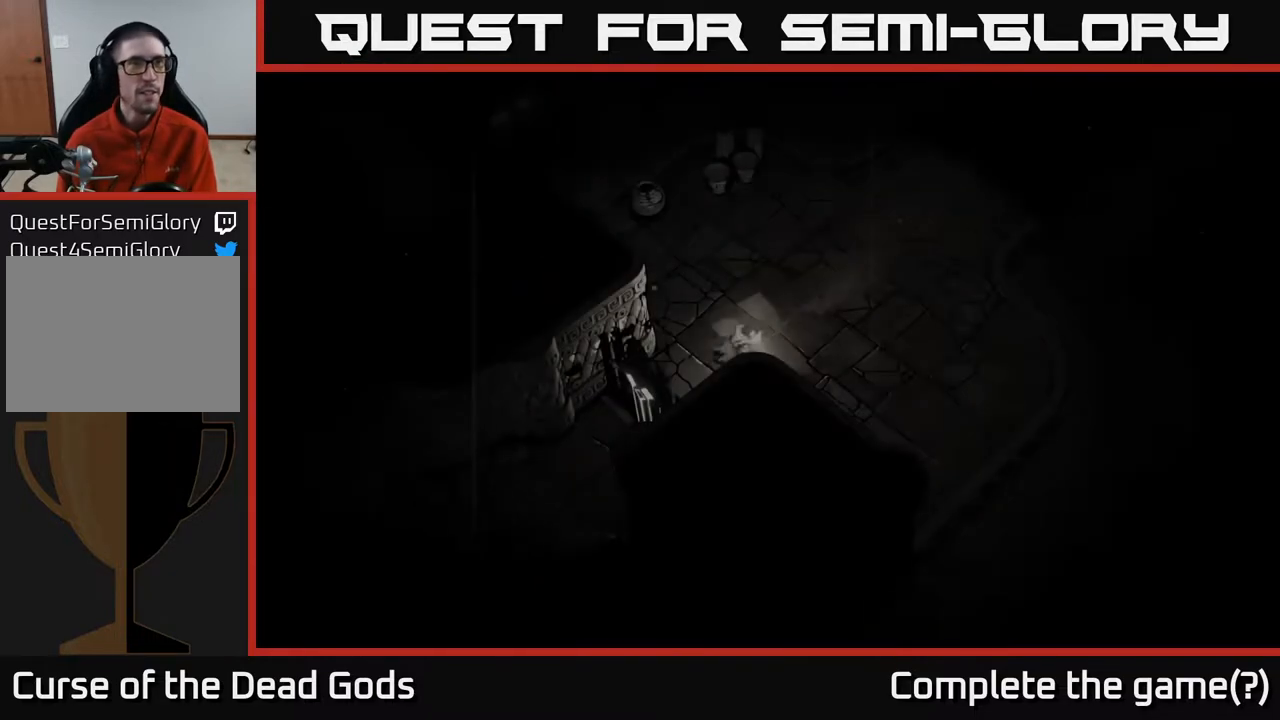
{"buttons": [], "left_stick": "up-right", "right_stick": "center", "events": [[467, "left_stick", "up-right"]]}
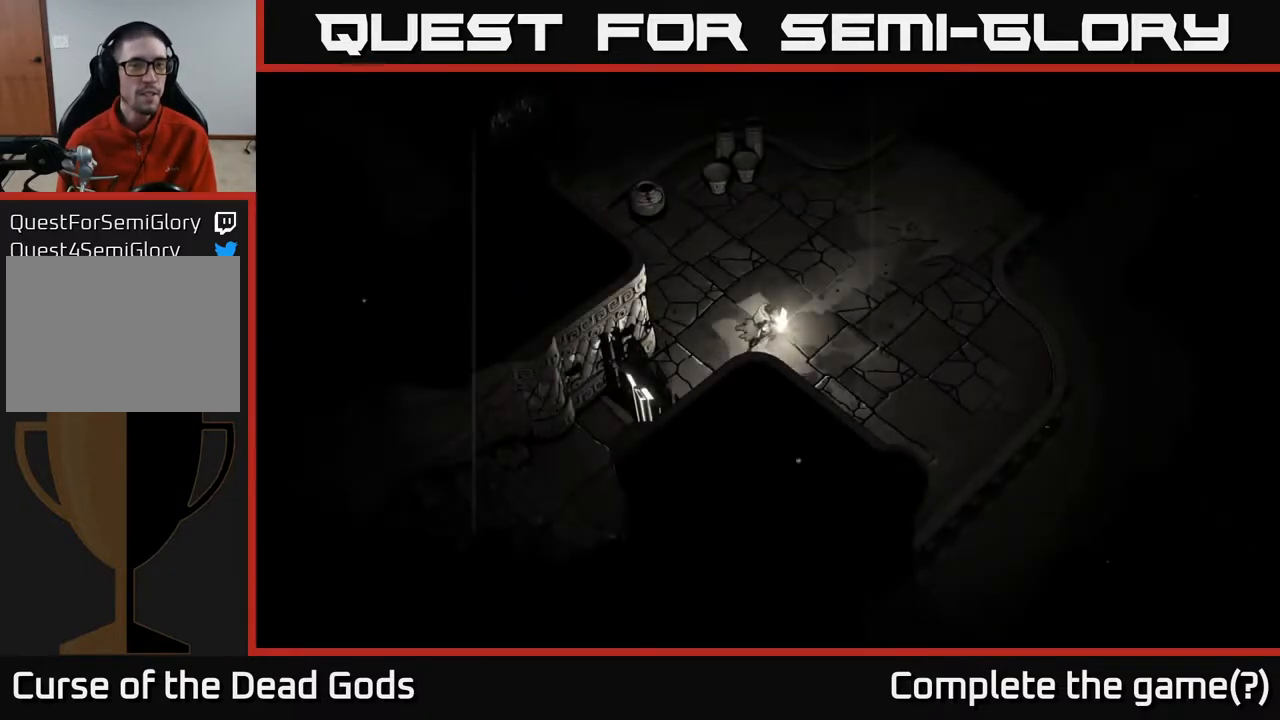
{"buttons": [], "left_stick": "up", "right_stick": "center", "events": [[200, "left_stick", "up"]]}
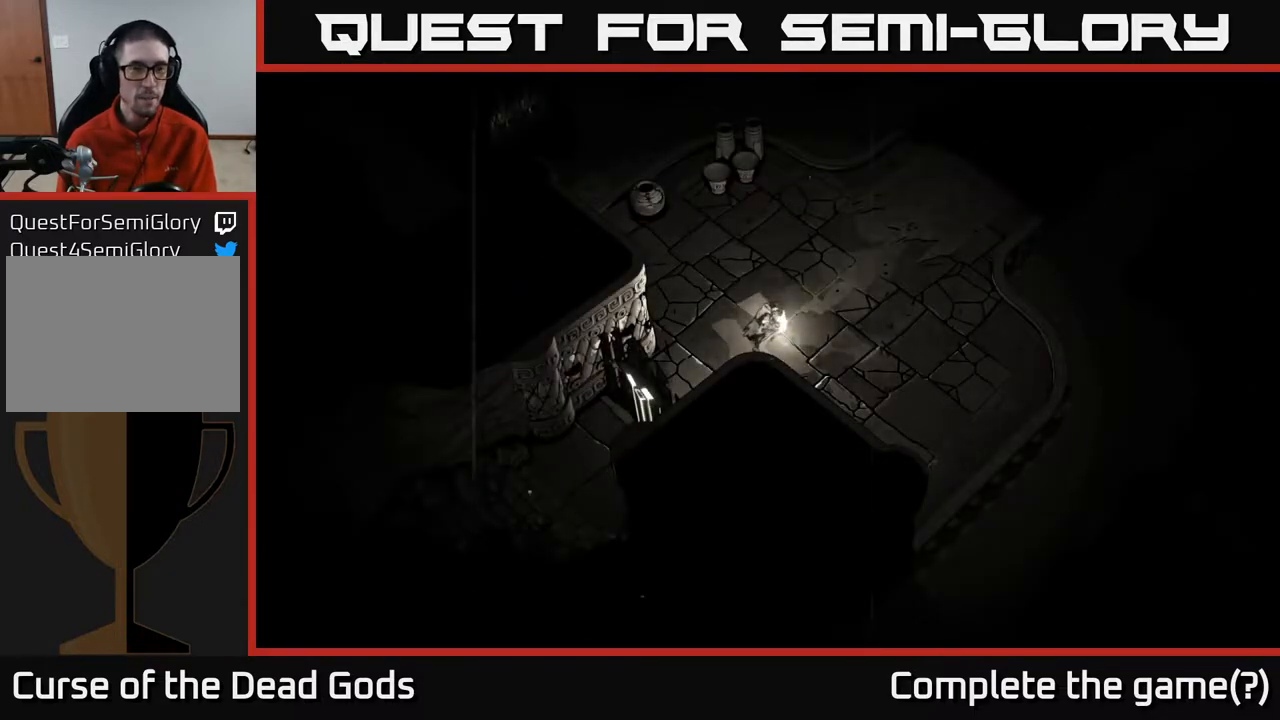
{"buttons": [], "left_stick": "up", "right_stick": "center", "events": [[67, "left_stick", "up-left"], [250, "left_stick", "up"]]}
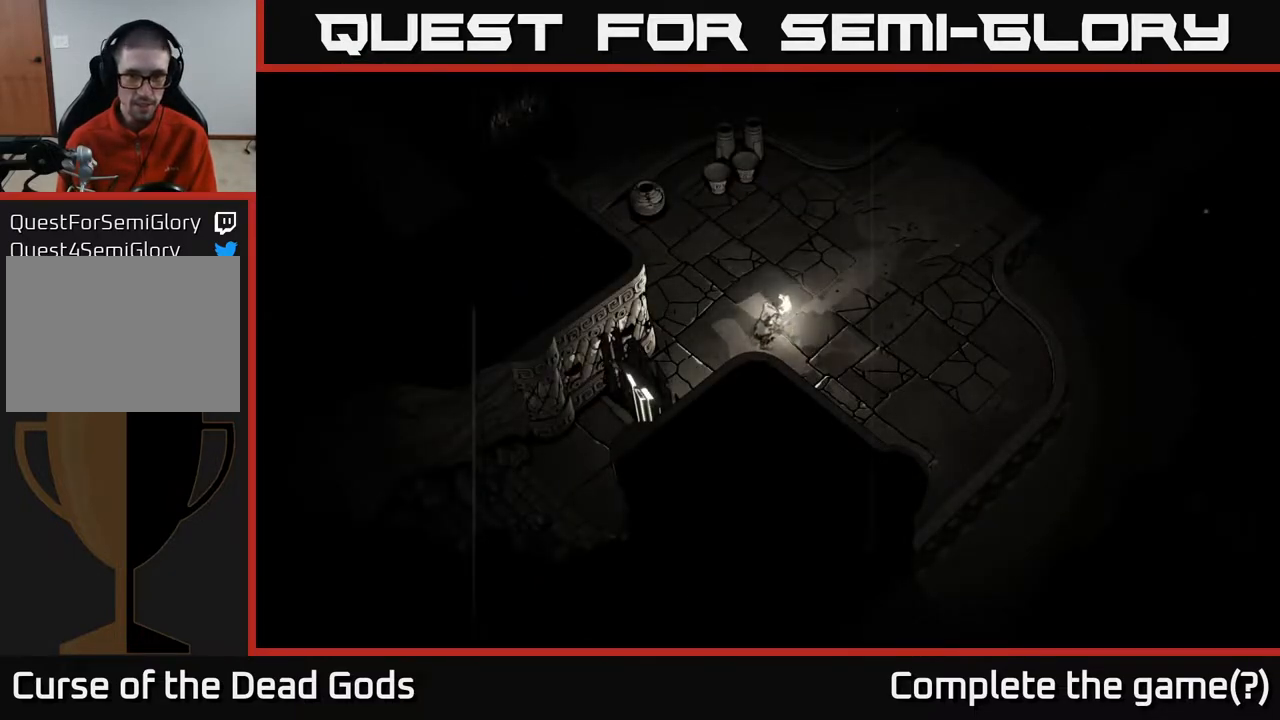
{"buttons": [], "left_stick": "up-right", "right_stick": "center", "events": [[17, "left_stick", "up-right"]]}
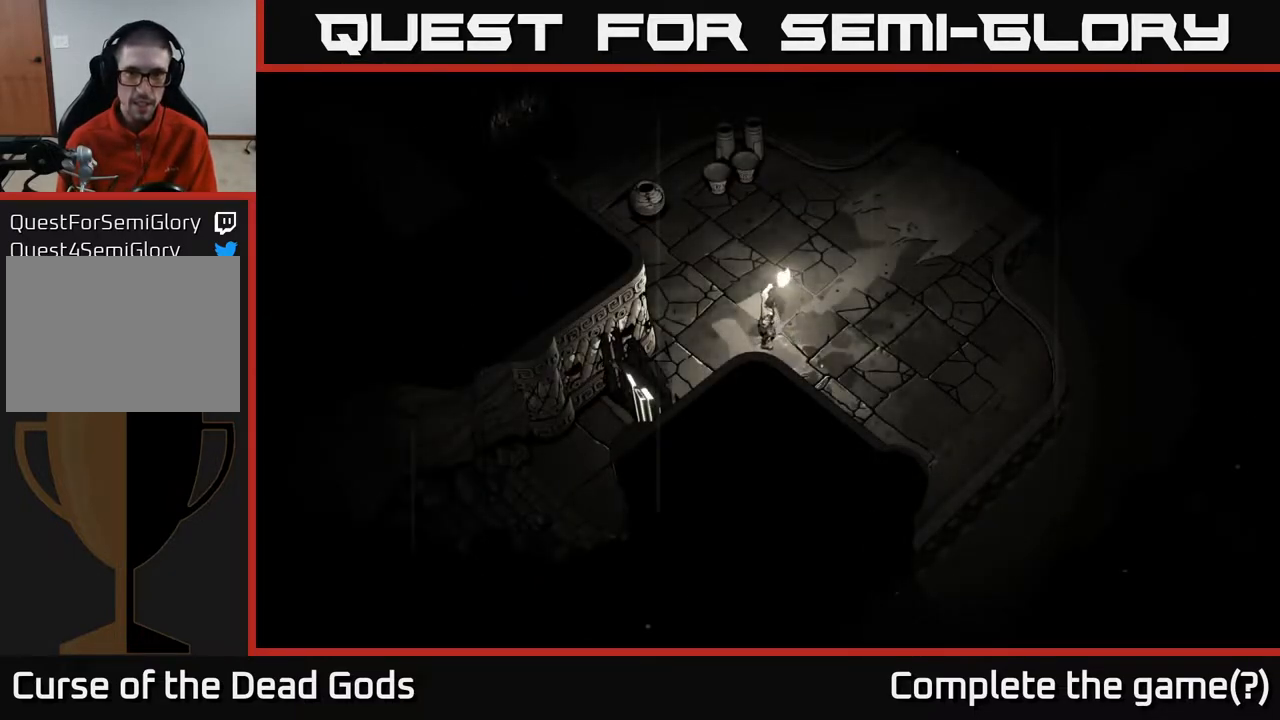
{"buttons": [], "left_stick": "up", "right_stick": "center", "events": [[267, "left_stick", "up"]]}
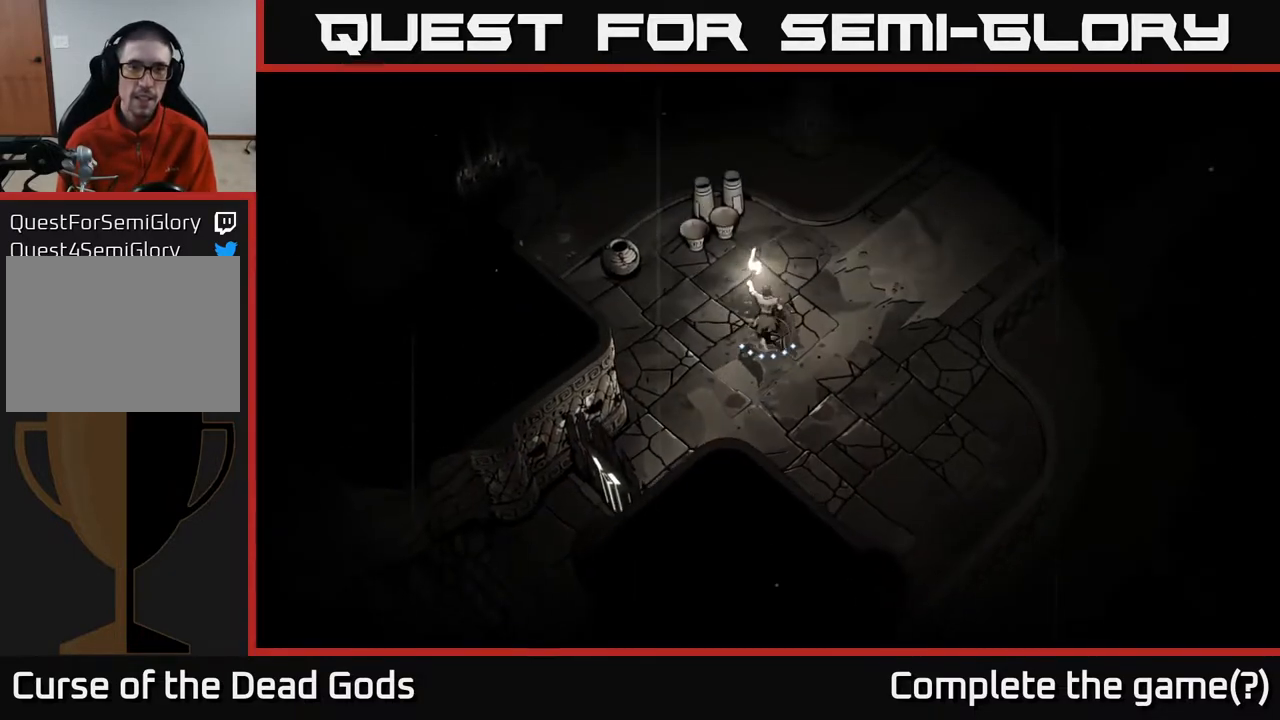
{"buttons": [], "left_stick": "up-left", "right_stick": "center", "events": [[17, "left_stick", "up-left"]]}
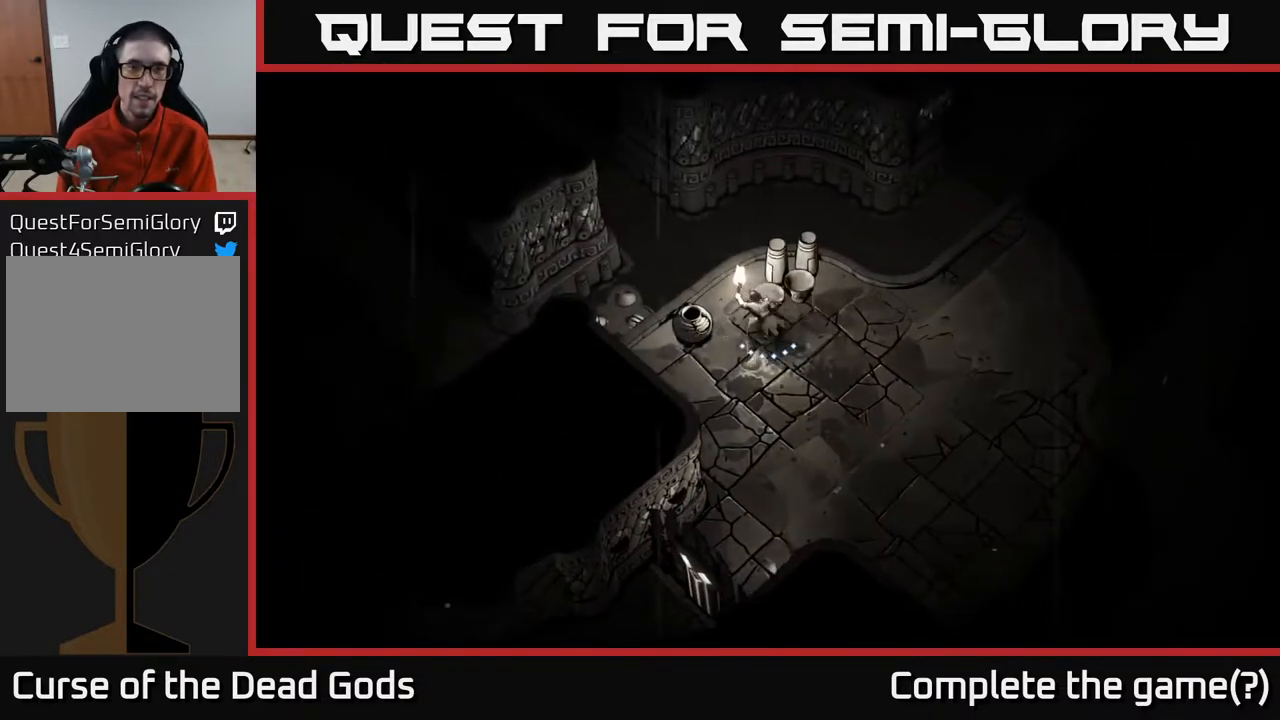
{"buttons": [], "left_stick": "right", "right_stick": "center", "events": [[33, "left_stick", "up-right"], [167, "left_stick", "right"]]}
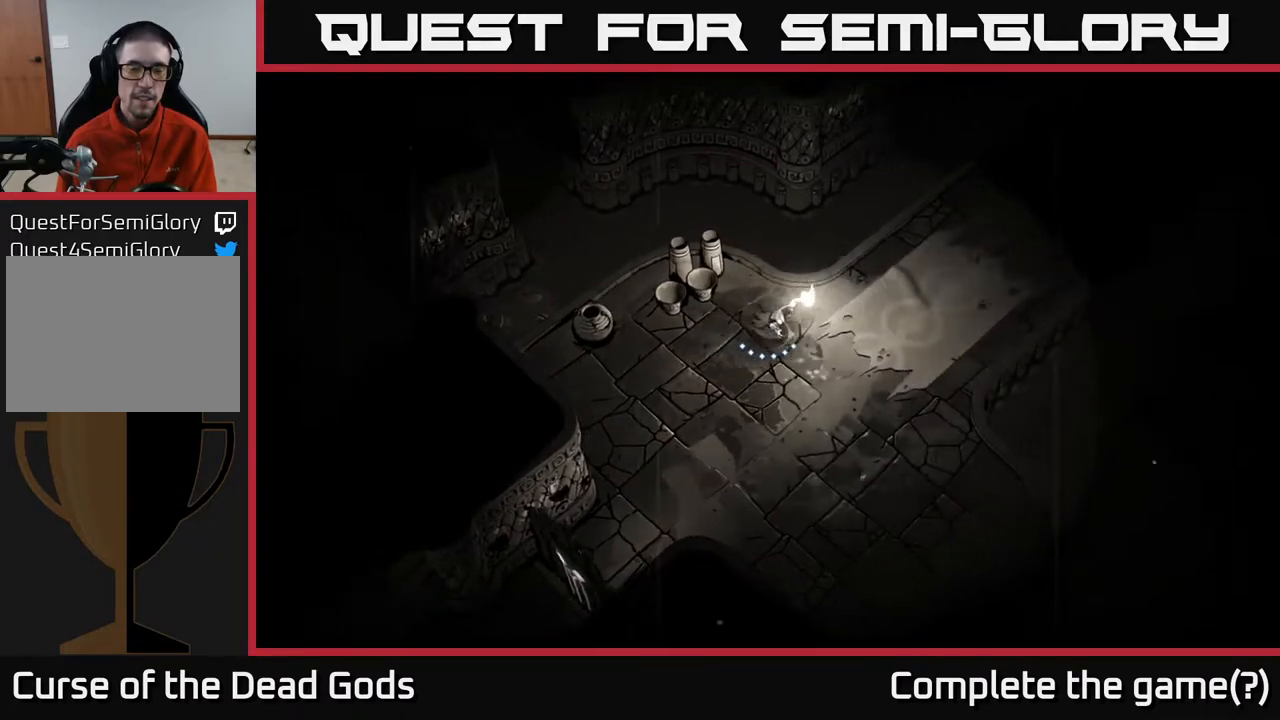
{"buttons": [], "left_stick": "right", "right_stick": "center", "events": [[67, "left_stick", "up-right"], [250, "left_stick", "right"]]}
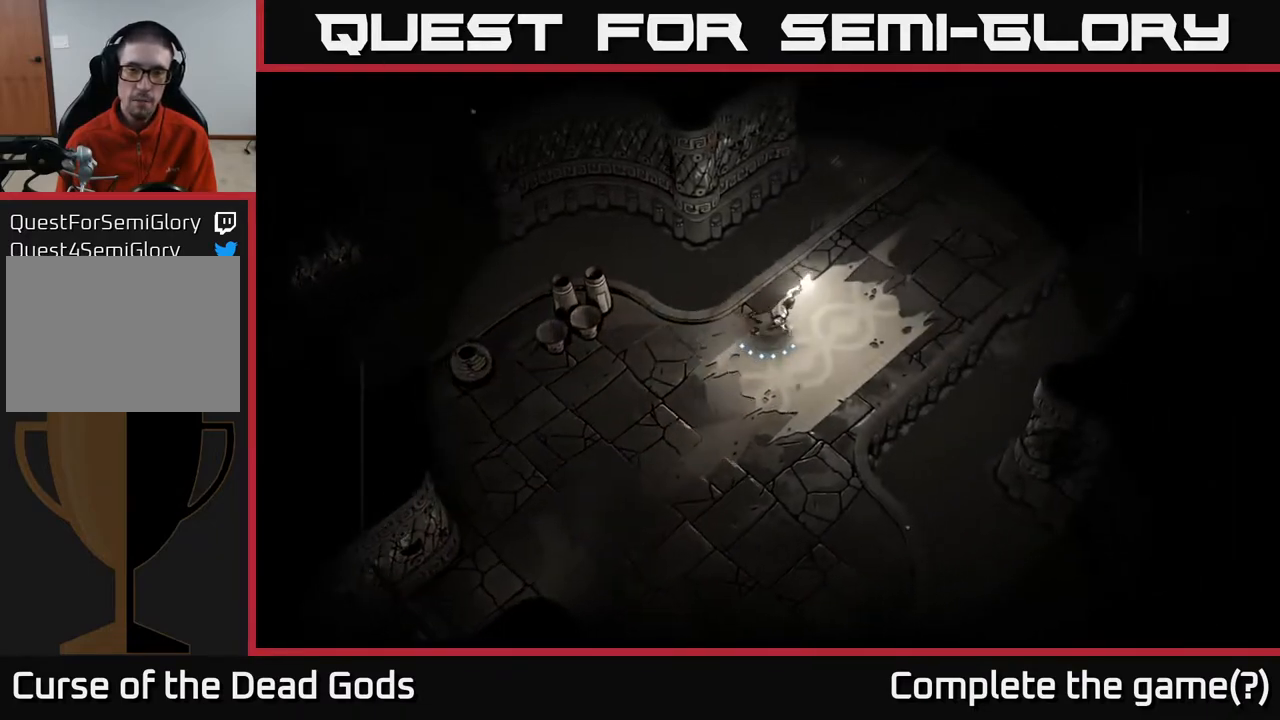
{"buttons": [], "left_stick": "up-right", "right_stick": "center", "events": [[17, "left_stick", "up-right"]]}
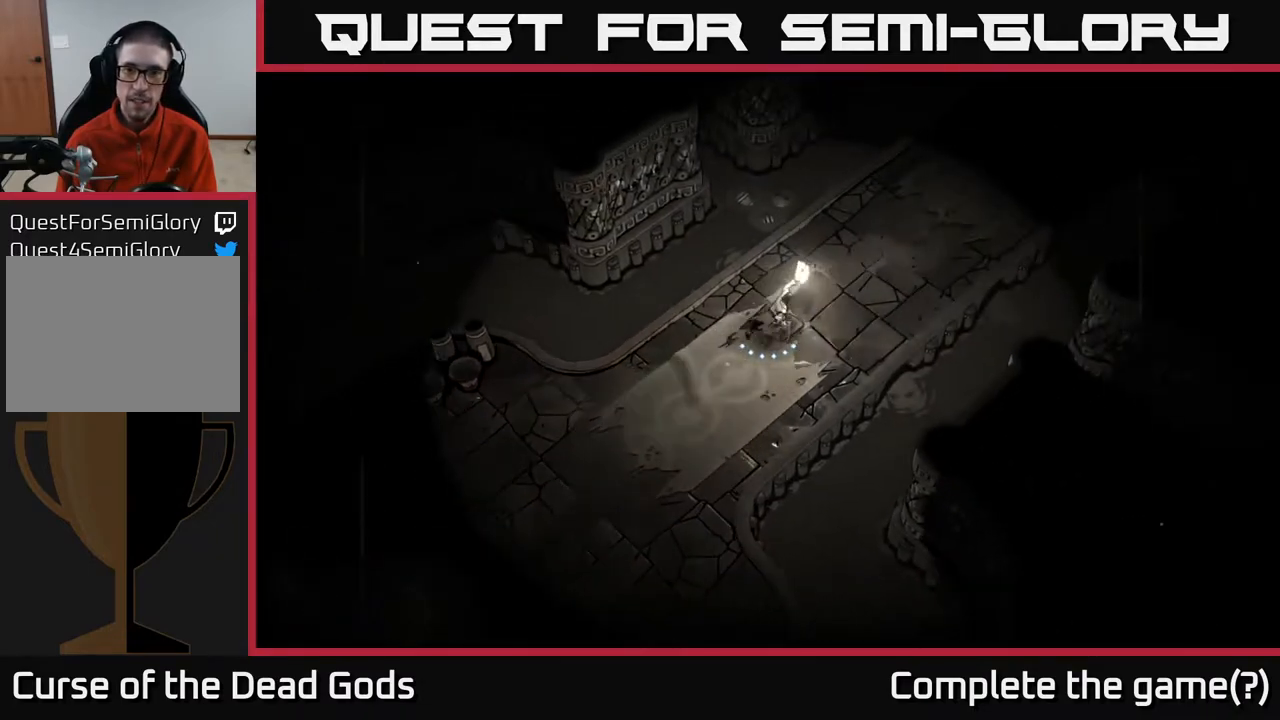
{"buttons": [], "left_stick": "up-right", "right_stick": "center", "events": []}
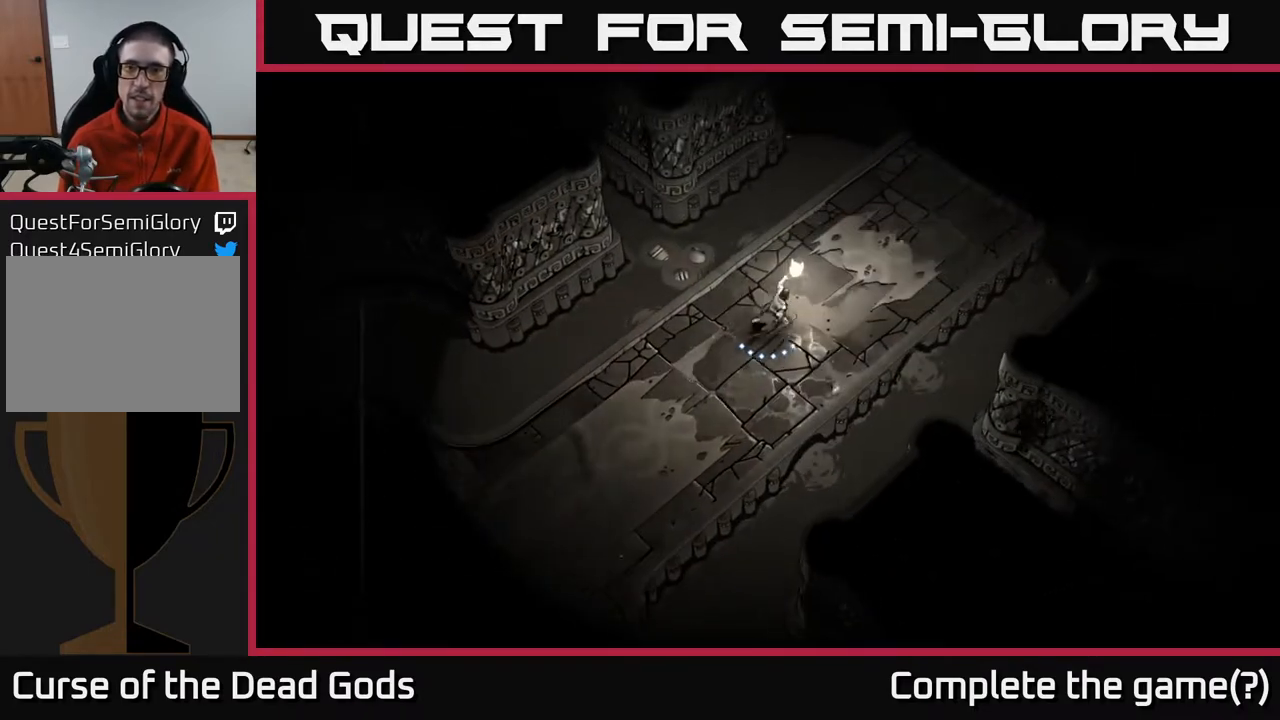
{"buttons": [], "left_stick": "up-right", "right_stick": "center", "events": []}
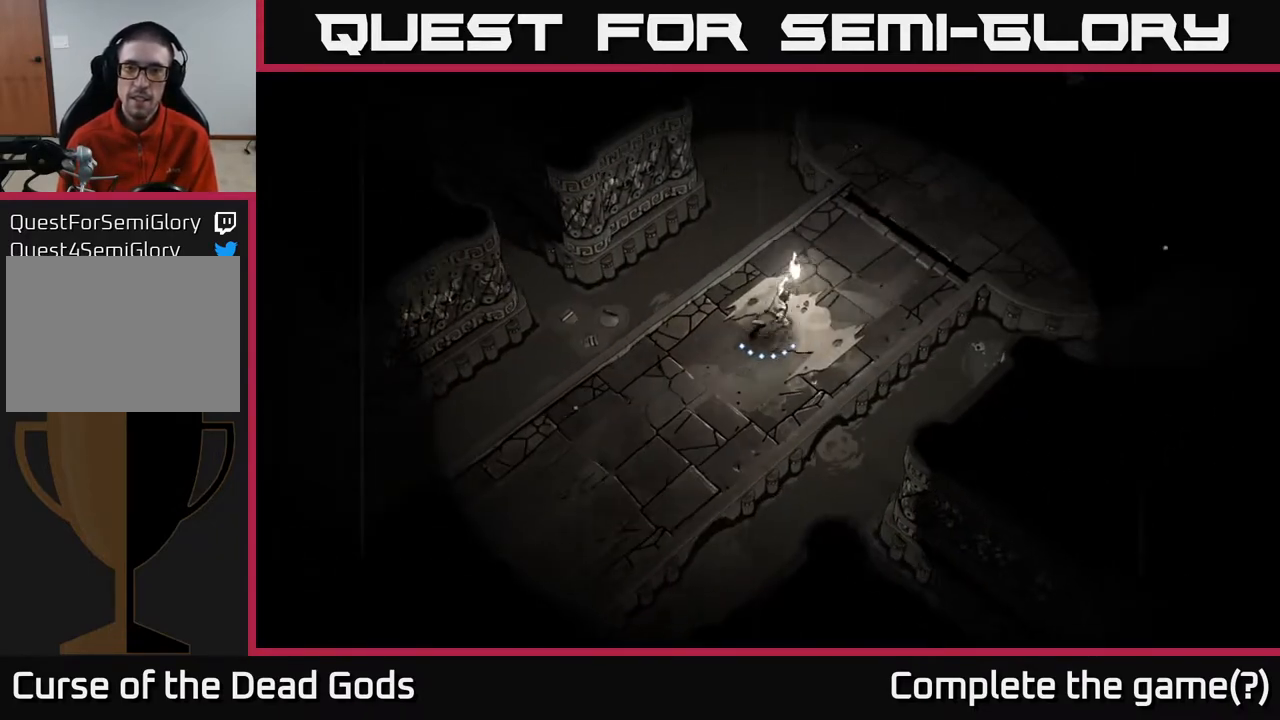
{"buttons": [], "left_stick": "up-right", "right_stick": "center", "events": []}
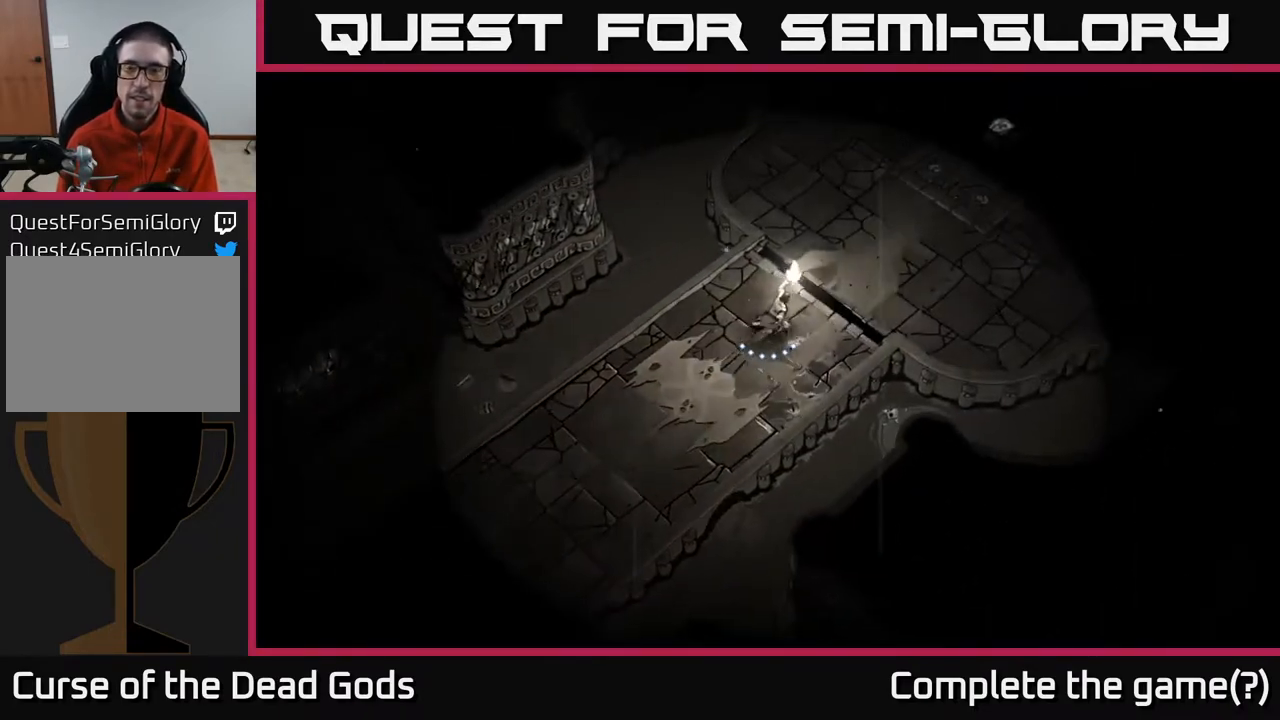
{"buttons": [], "left_stick": "up-right", "right_stick": "center", "events": []}
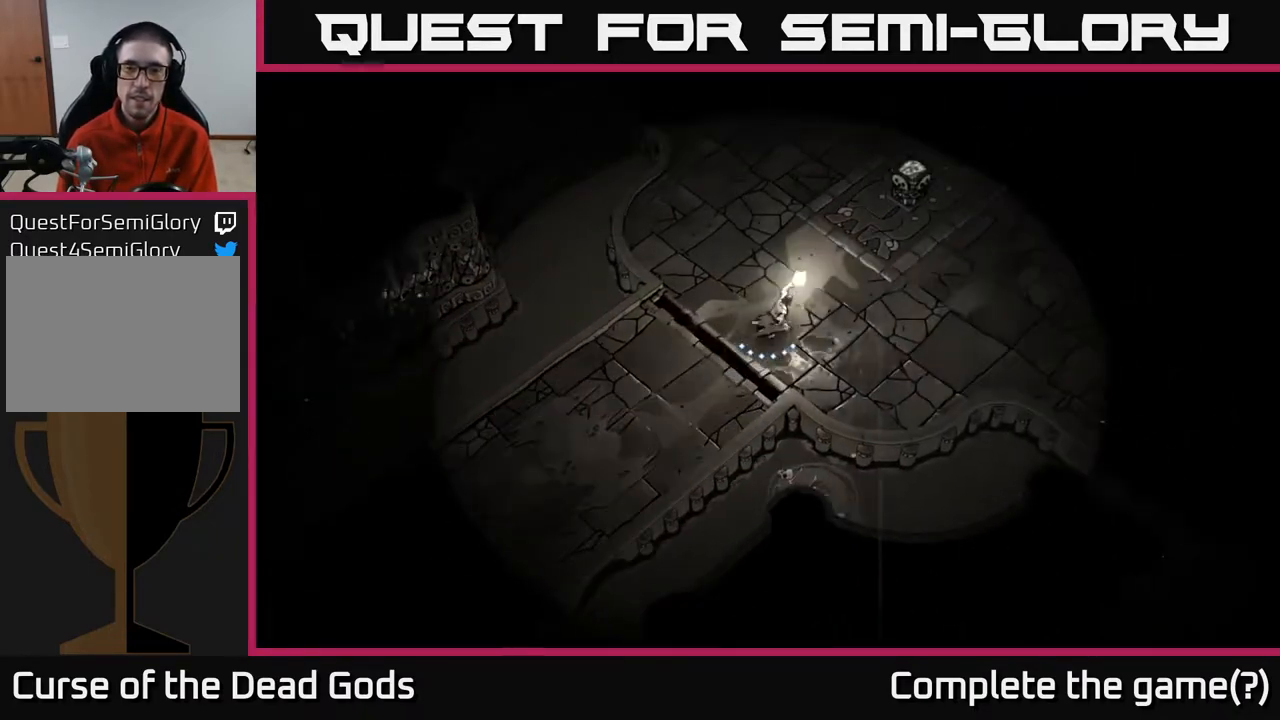
{"buttons": [], "left_stick": "up-right", "right_stick": "center", "events": []}
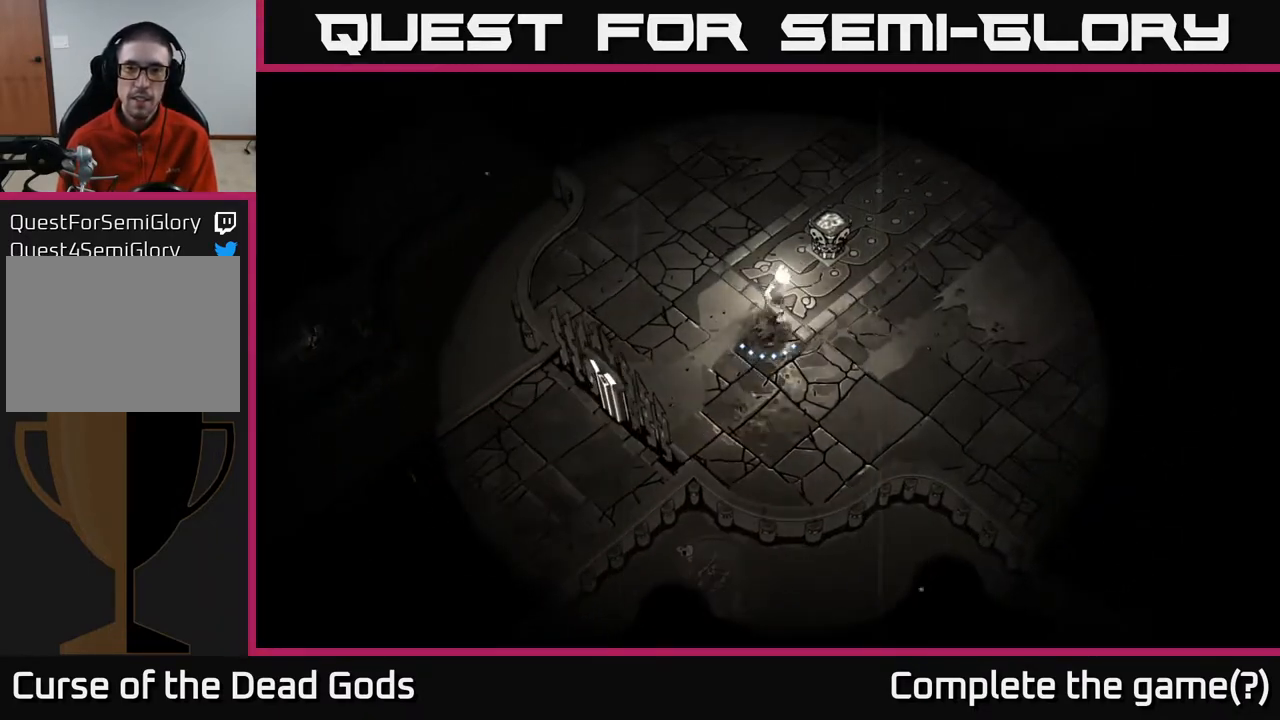
{"buttons": [], "left_stick": "center", "right_stick": "center", "events": [[17, "A", "down"], [100, "A", "up"], [300, "left_stick", "center"]]}
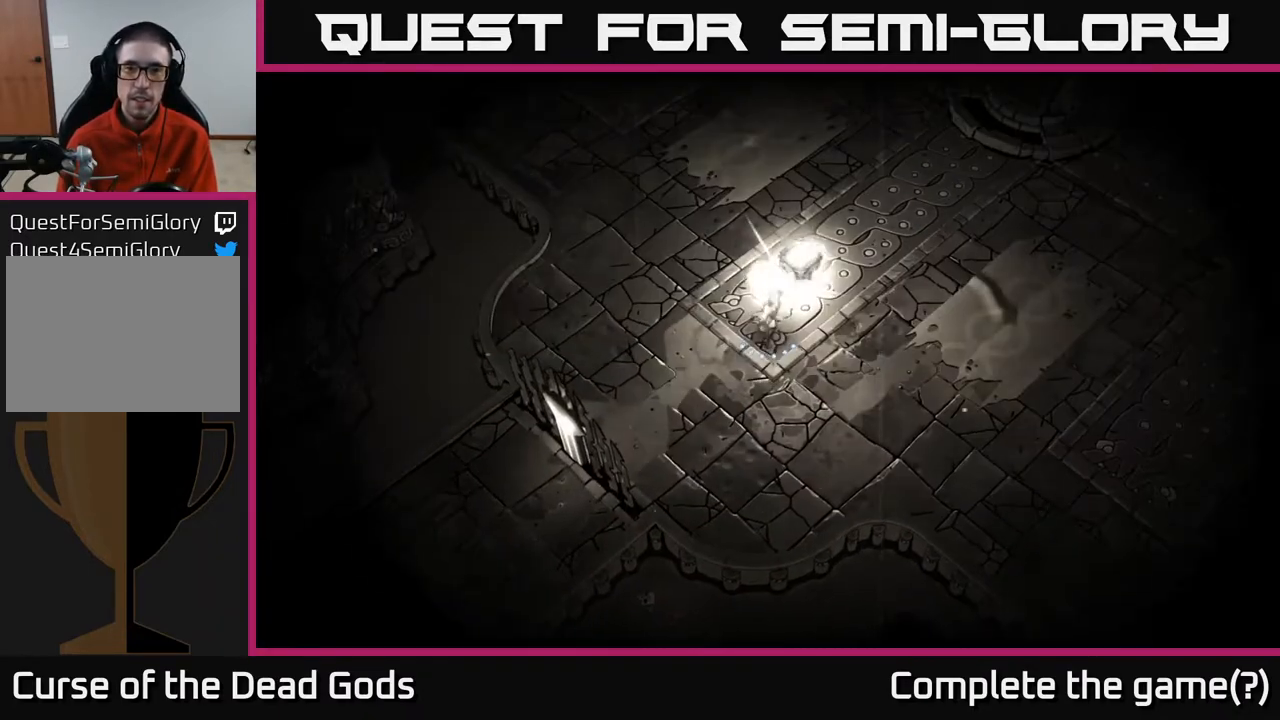
{"buttons": [], "left_stick": "up-left", "right_stick": "center", "events": [[117, "left_stick", "left"], [400, "left_stick", "up-left"]]}
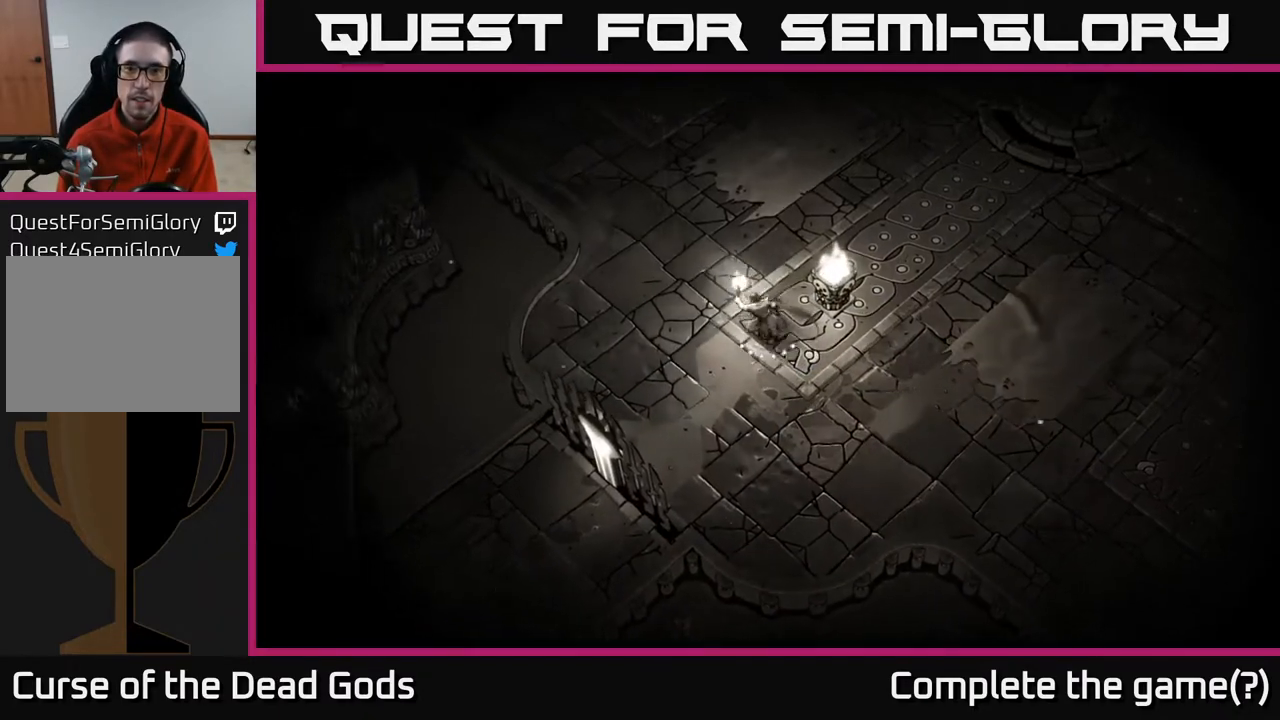
{"buttons": [], "left_stick": "up-right", "right_stick": "center", "events": [[83, "left_stick", "up"], [383, "left_stick", "up-right"]]}
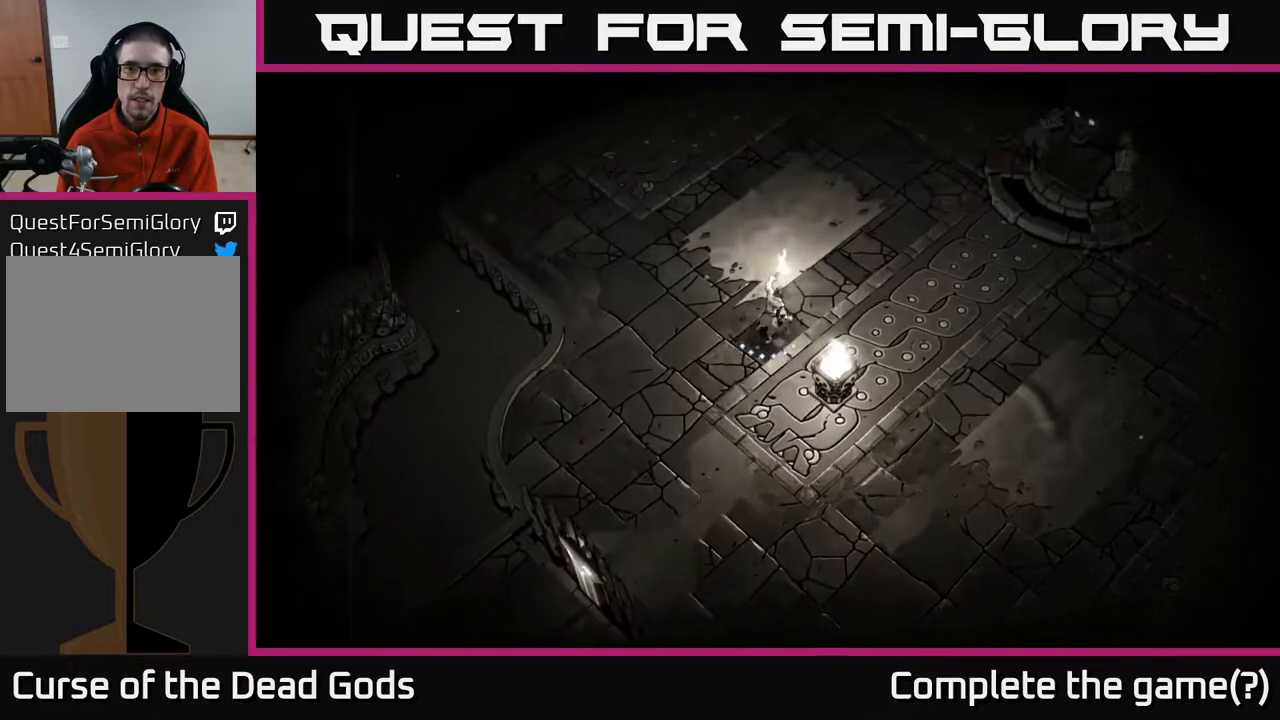
{"buttons": [], "left_stick": "up-right", "right_stick": "center", "events": []}
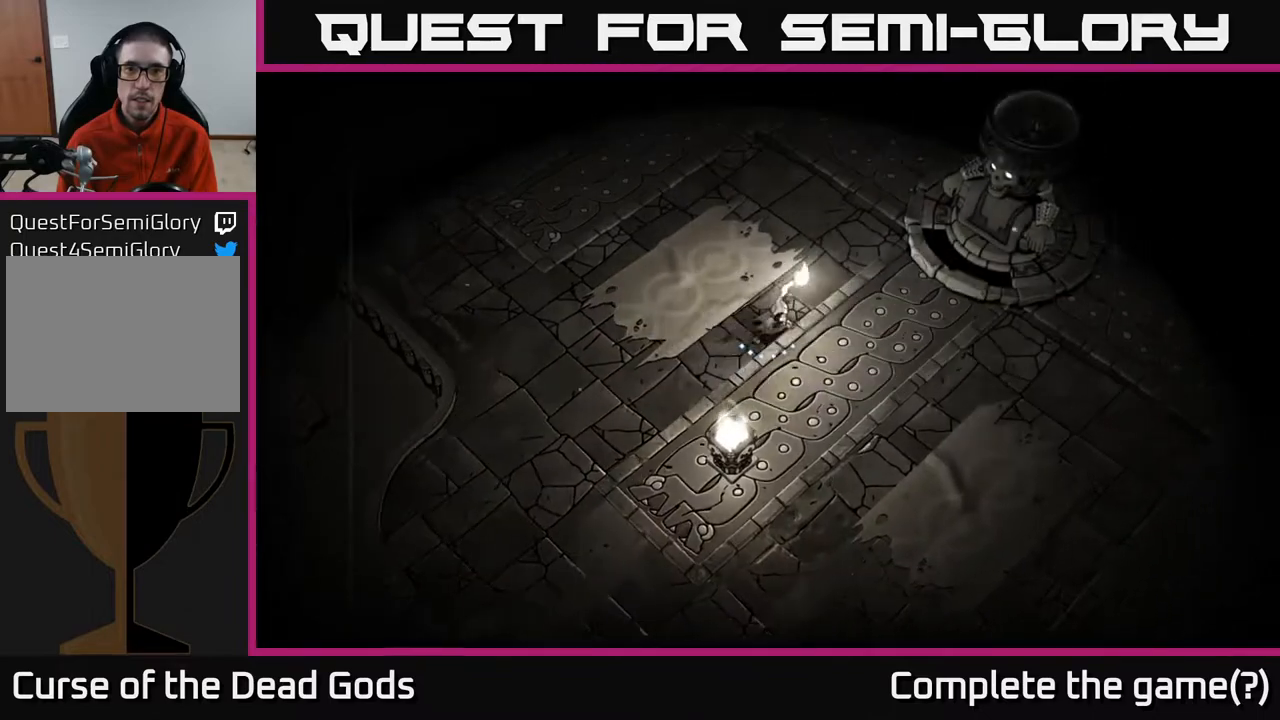
{"buttons": [], "left_stick": "right", "right_stick": "center", "events": [[17, "left_stick", "right"], [217, "left_stick", "center"], [450, "left_stick", "right"]]}
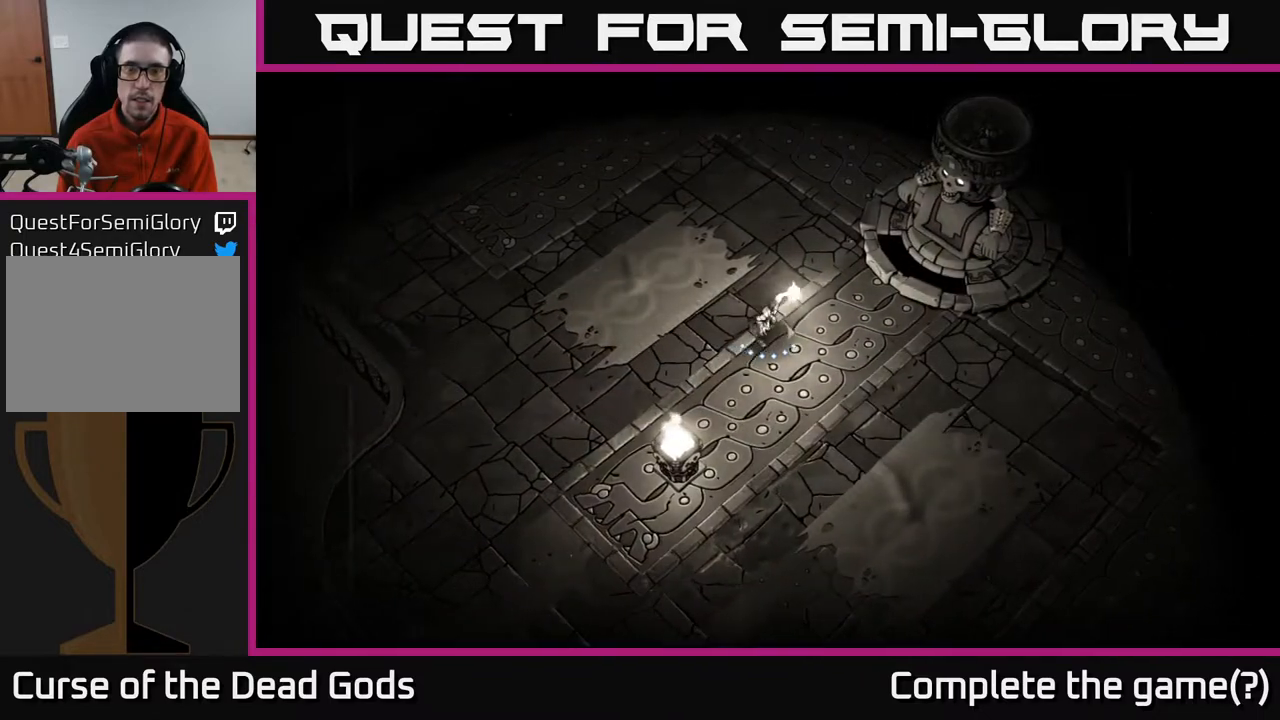
{"buttons": ["R1"], "left_stick": "up-right", "right_stick": "center", "events": [[317, "left_stick", "up-right"], [467, "R1", "down"]]}
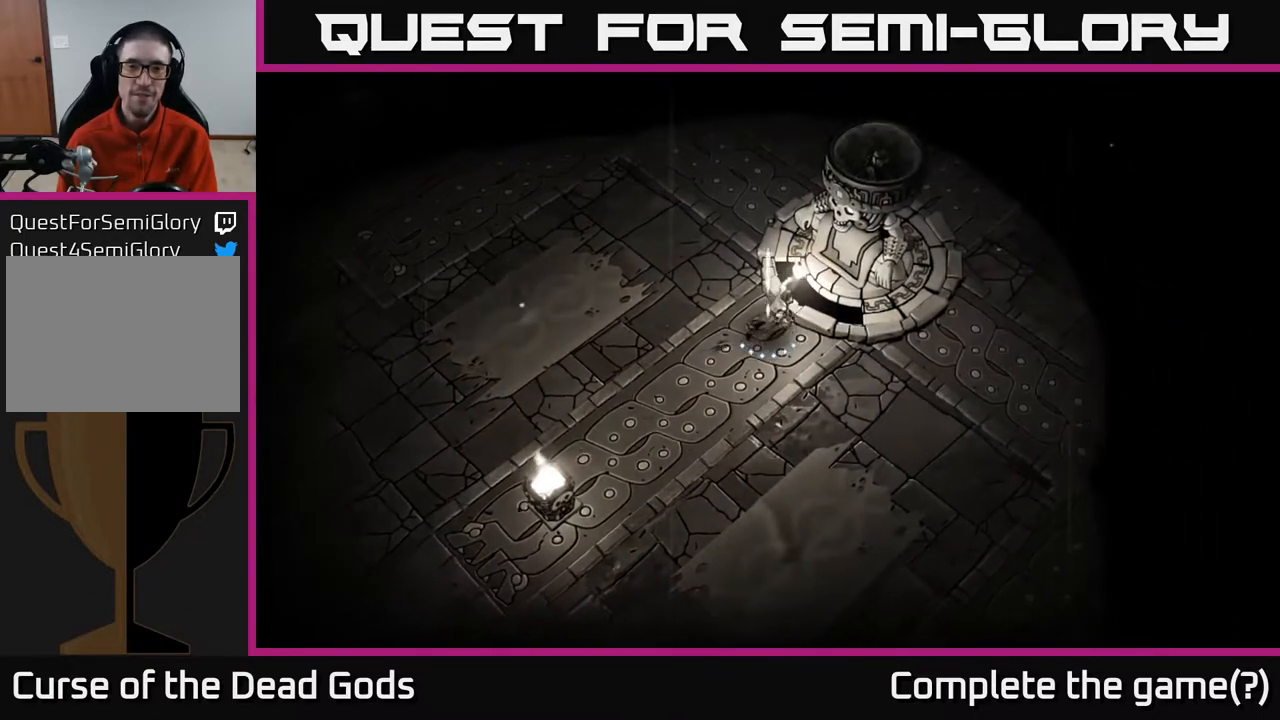
{"buttons": [], "left_stick": "down", "right_stick": "center", "events": [[50, "R1", "up"], [117, "B", "down"], [117, "left_stick", "down-right"], [167, "B", "up"], [217, "left_stick", "down"]]}
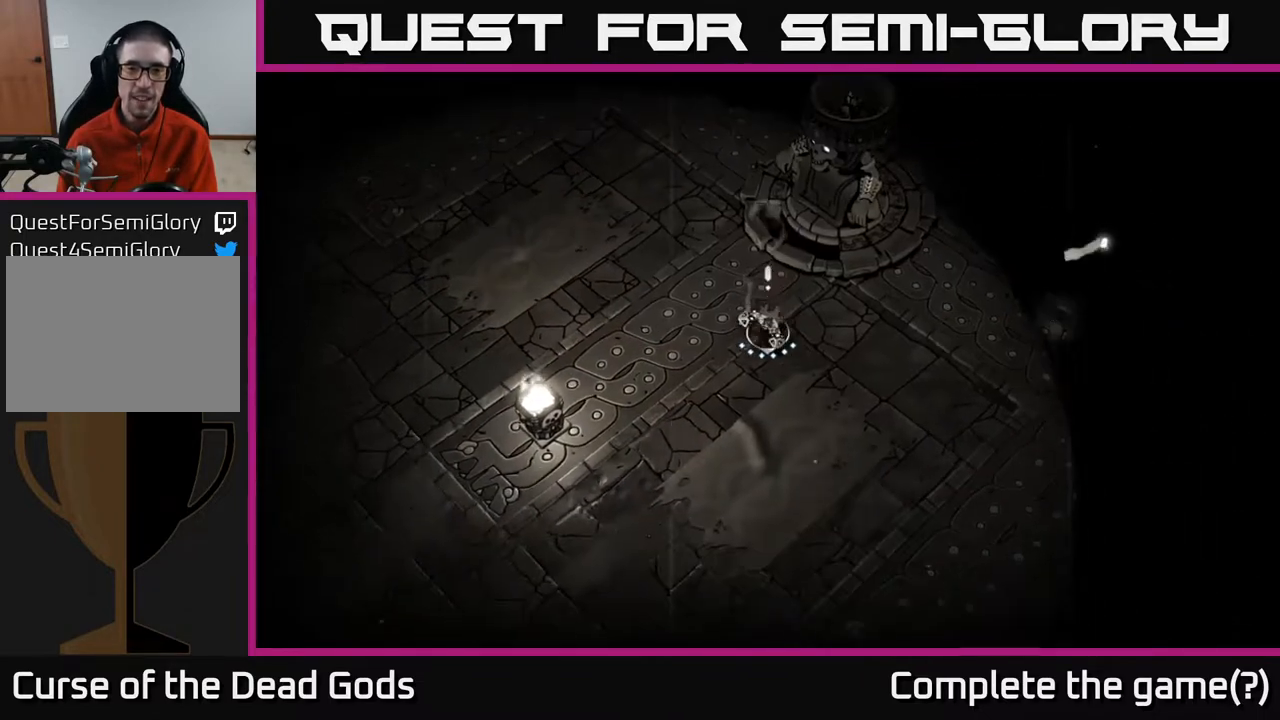
{"buttons": [], "left_stick": "right", "right_stick": "center", "events": [[400, "left_stick", "right"]]}
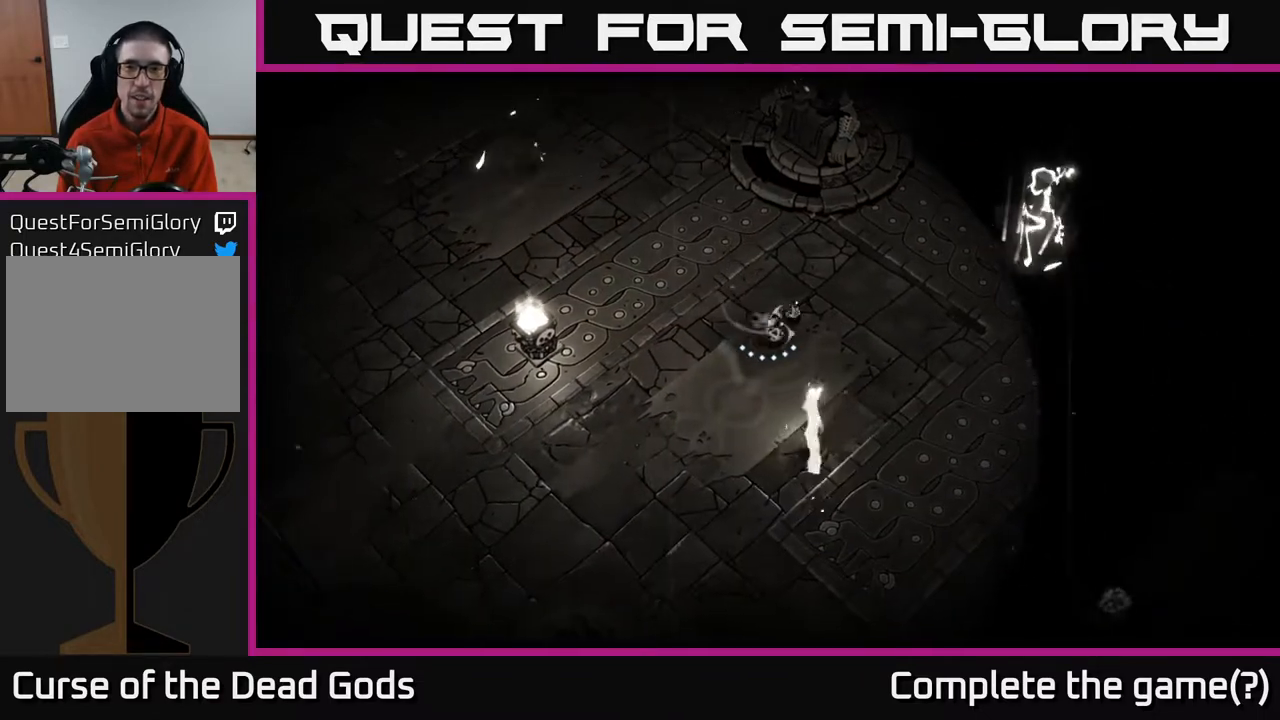
{"buttons": [], "left_stick": "right", "right_stick": "center", "events": [[50, "B", "down"], [133, "B", "up"]]}
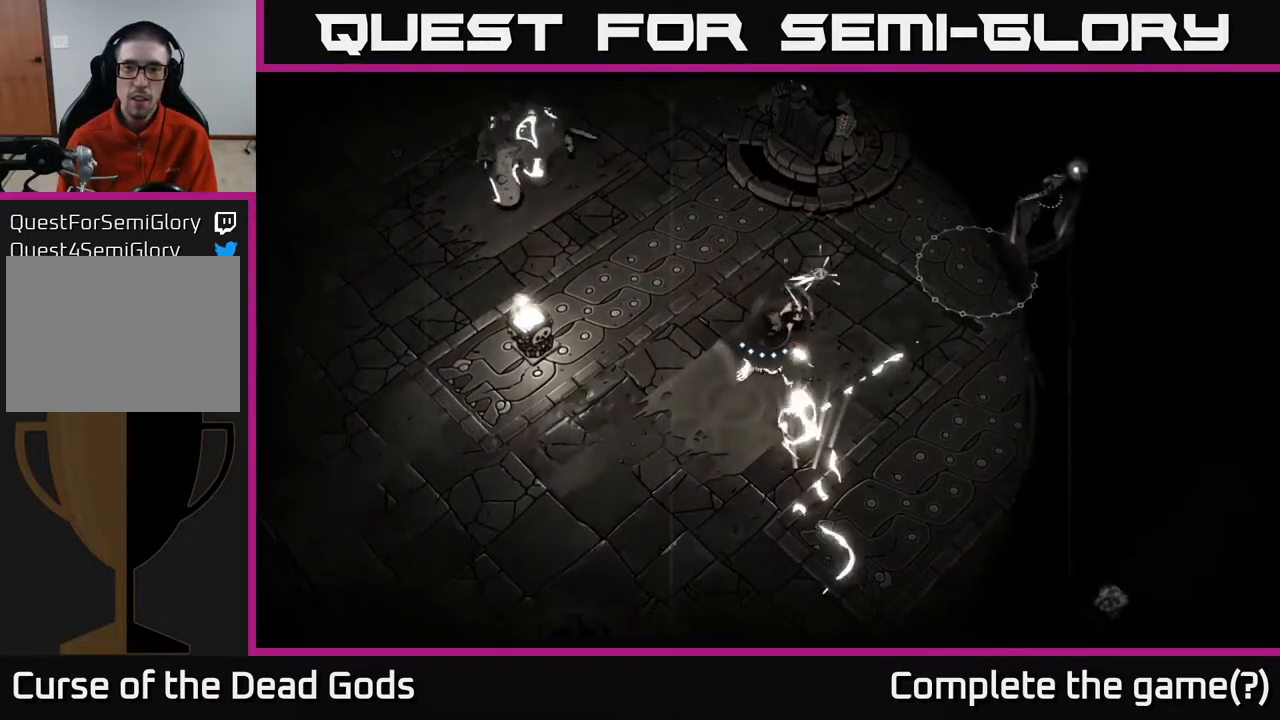
{"buttons": [], "left_stick": "down-right", "right_stick": "center", "events": [[100, "B", "down"], [217, "B", "up"], [450, "left_stick", "down-right"]]}
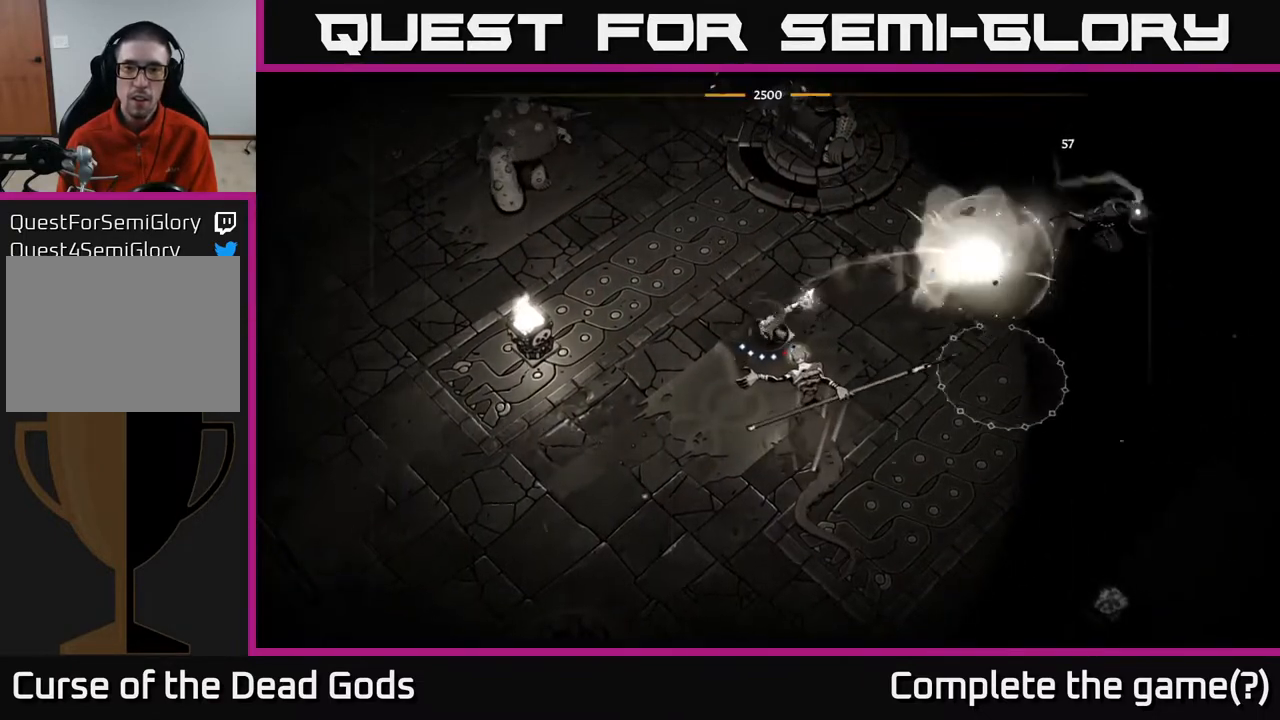
{"buttons": [], "left_stick": "down", "right_stick": "center", "events": [[33, "left_stick", "down"], [167, "B", "down"], [300, "B", "up"]]}
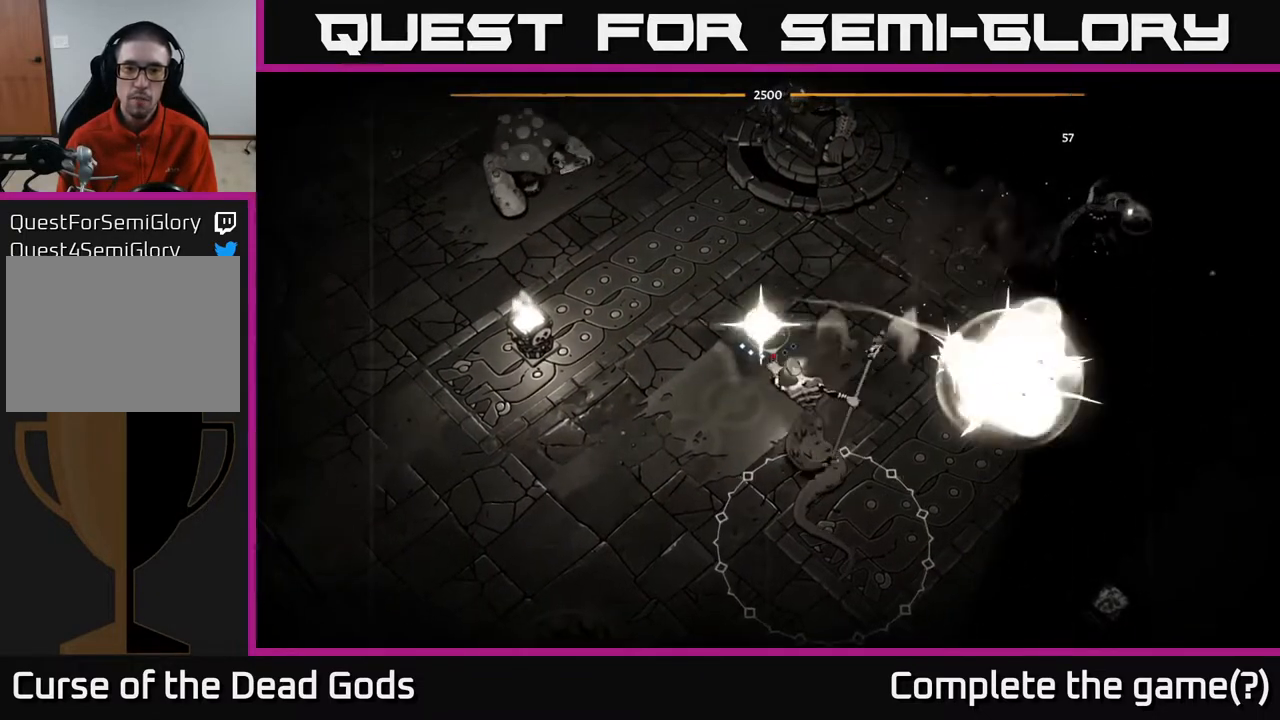
{"buttons": [], "left_stick": "down", "right_stick": "center", "events": []}
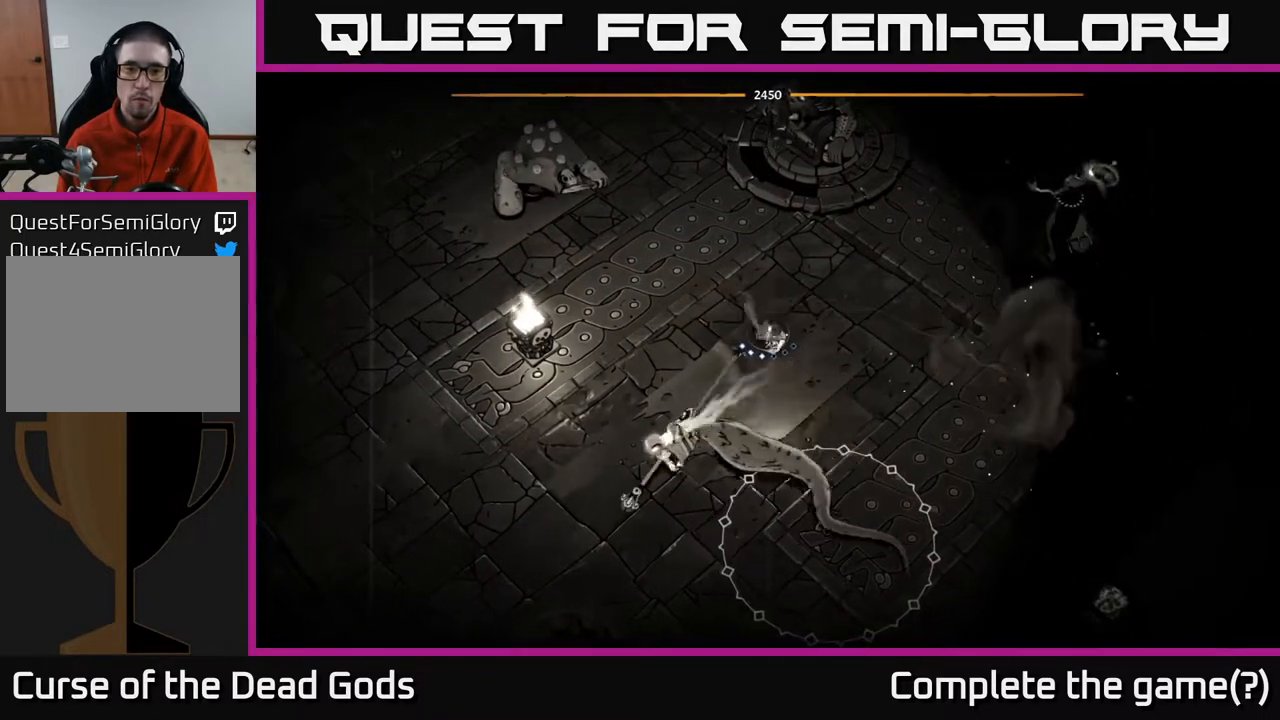
{"buttons": [], "left_stick": "center", "right_stick": "center", "events": [[233, "left_stick", "down-left"], [383, "left_stick", "center"]]}
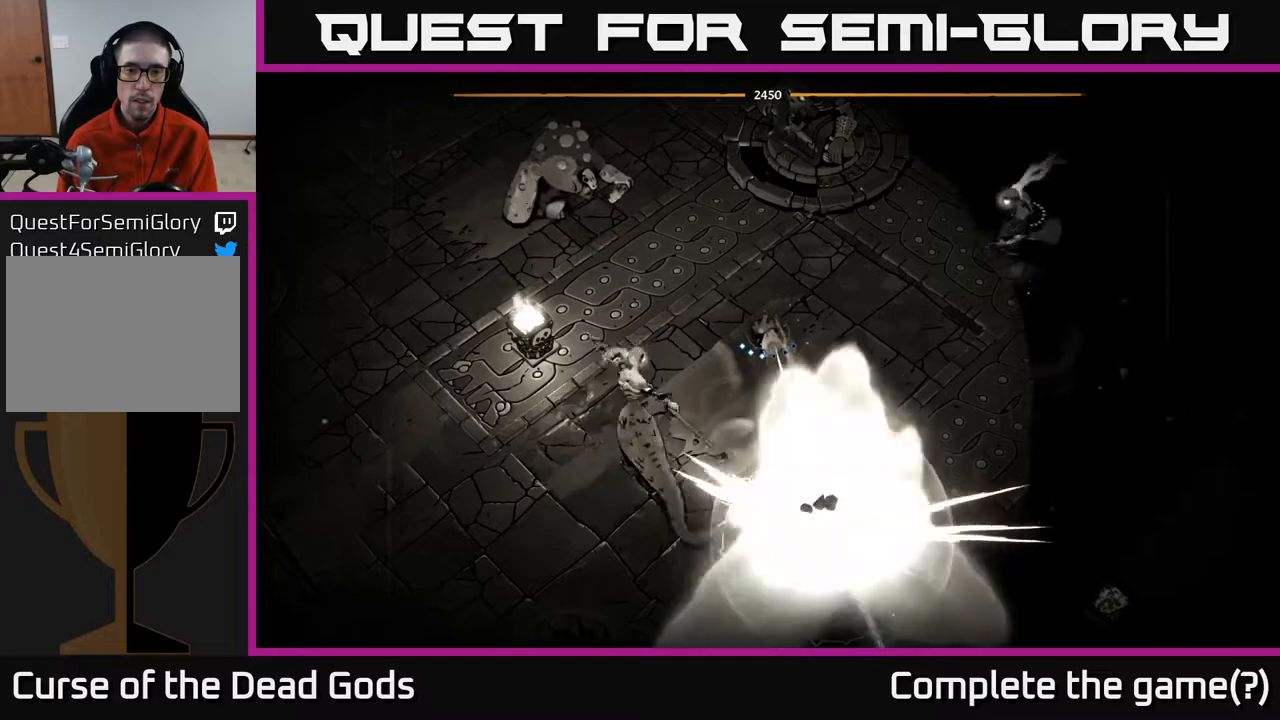
{"buttons": [], "left_stick": "left", "right_stick": "center", "events": [[67, "left_stick", "up-left"], [233, "left_stick", "left"]]}
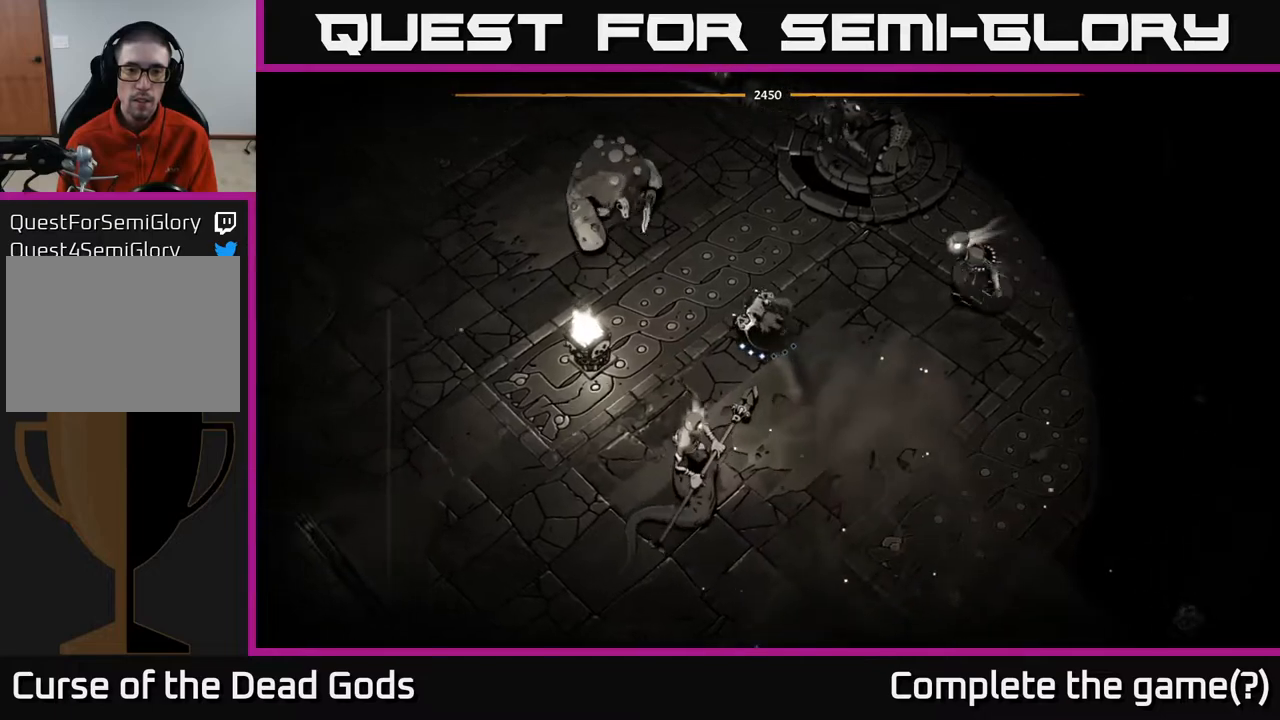
{"buttons": [], "left_stick": "down", "right_stick": "center", "events": [[317, "left_stick", "down-left"], [367, "X", "down"], [450, "X", "up"], [450, "left_stick", "down"]]}